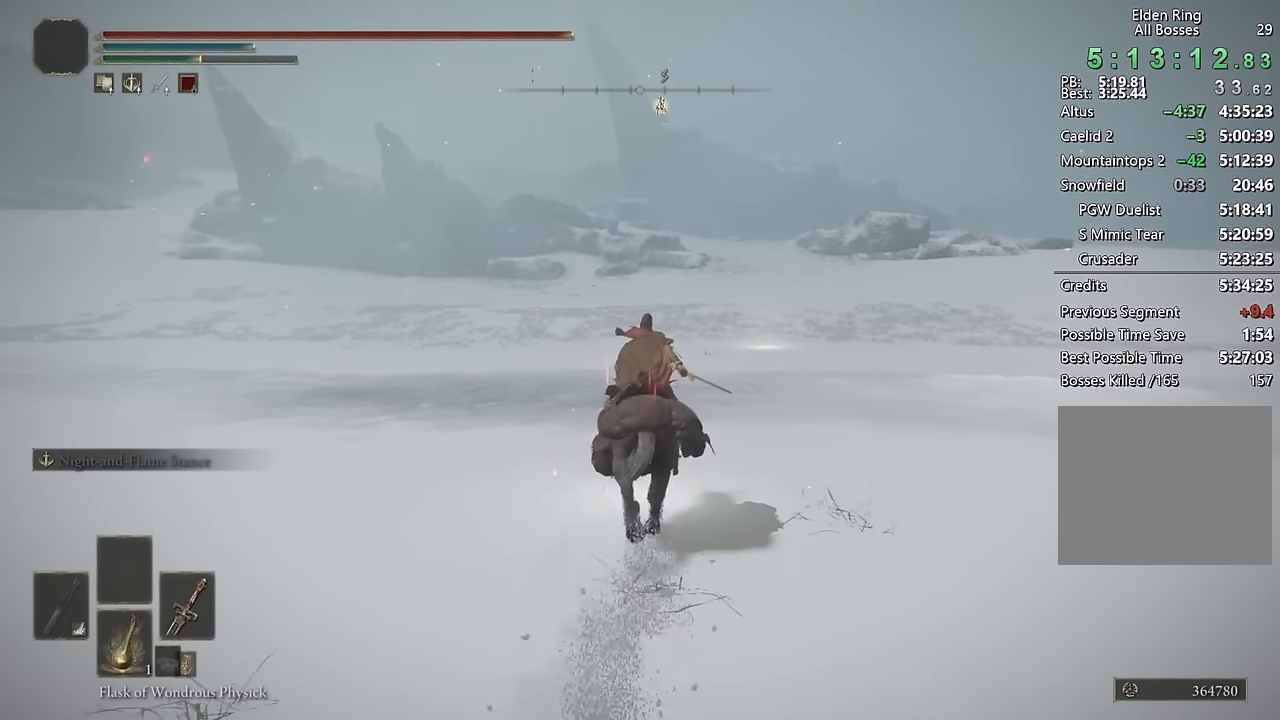
Gameplay with a controller (PlayStation layout); each line is a JSON object with the inputs held at the frame after it. "events" lists button and stick changes between this image and that frame as [ms after this image, input, new state], when the widget could be followed in between.
{"buttons": [], "left_stick": "up", "right_stick": "up-left", "events": [[483, "right_stick", "up-left"]]}
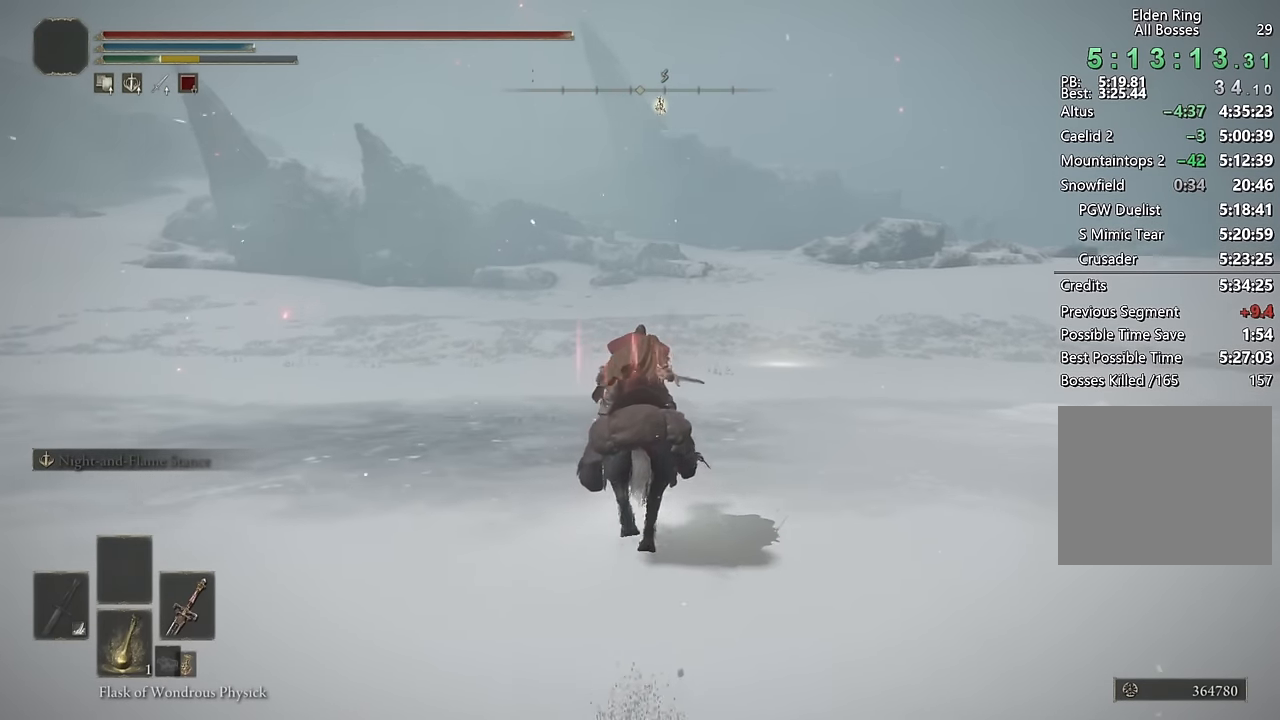
{"buttons": [], "left_stick": "up", "right_stick": "center", "events": [[50, "right_stick", "center"]]}
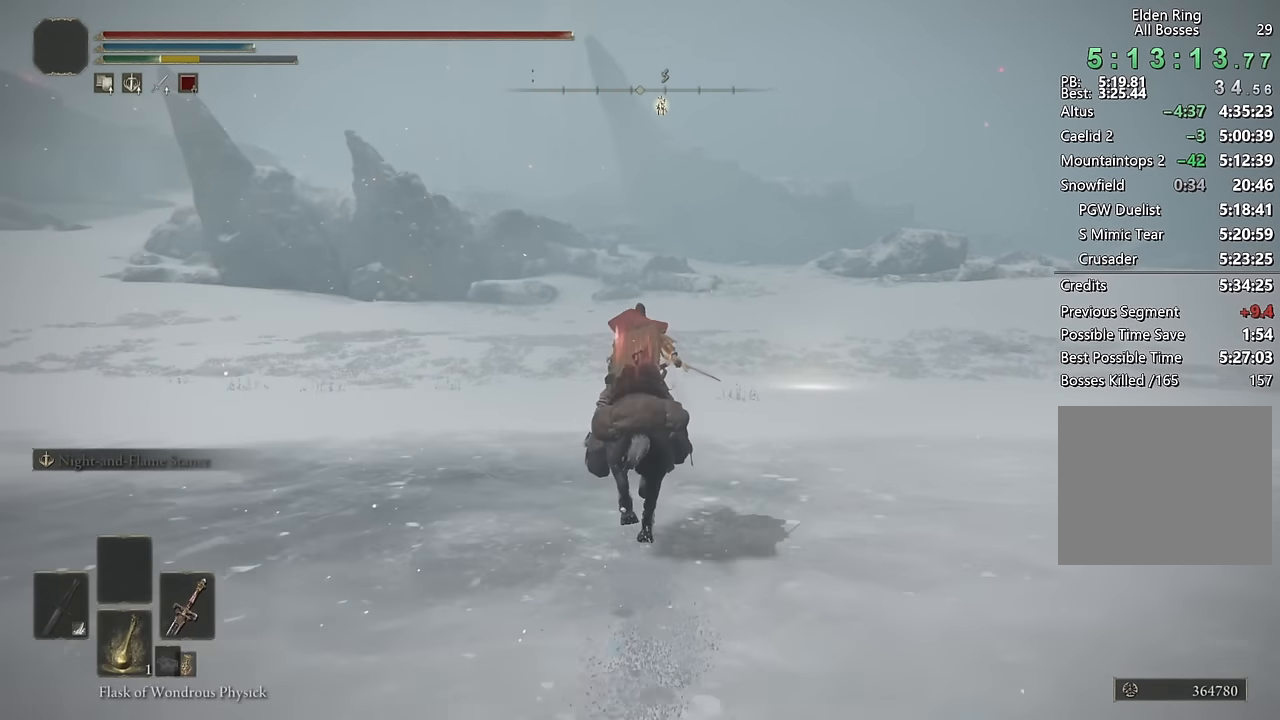
{"buttons": [], "left_stick": "up", "right_stick": "center", "events": []}
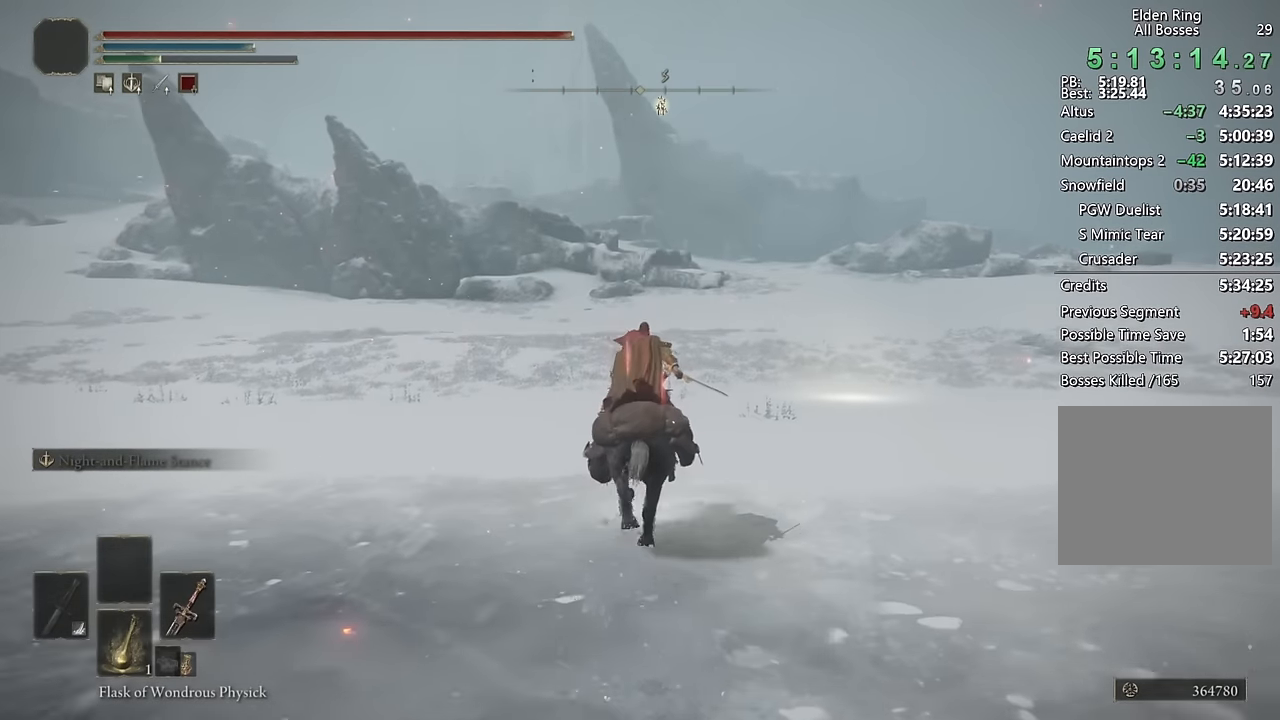
{"buttons": [], "left_stick": "up", "right_stick": "center", "events": []}
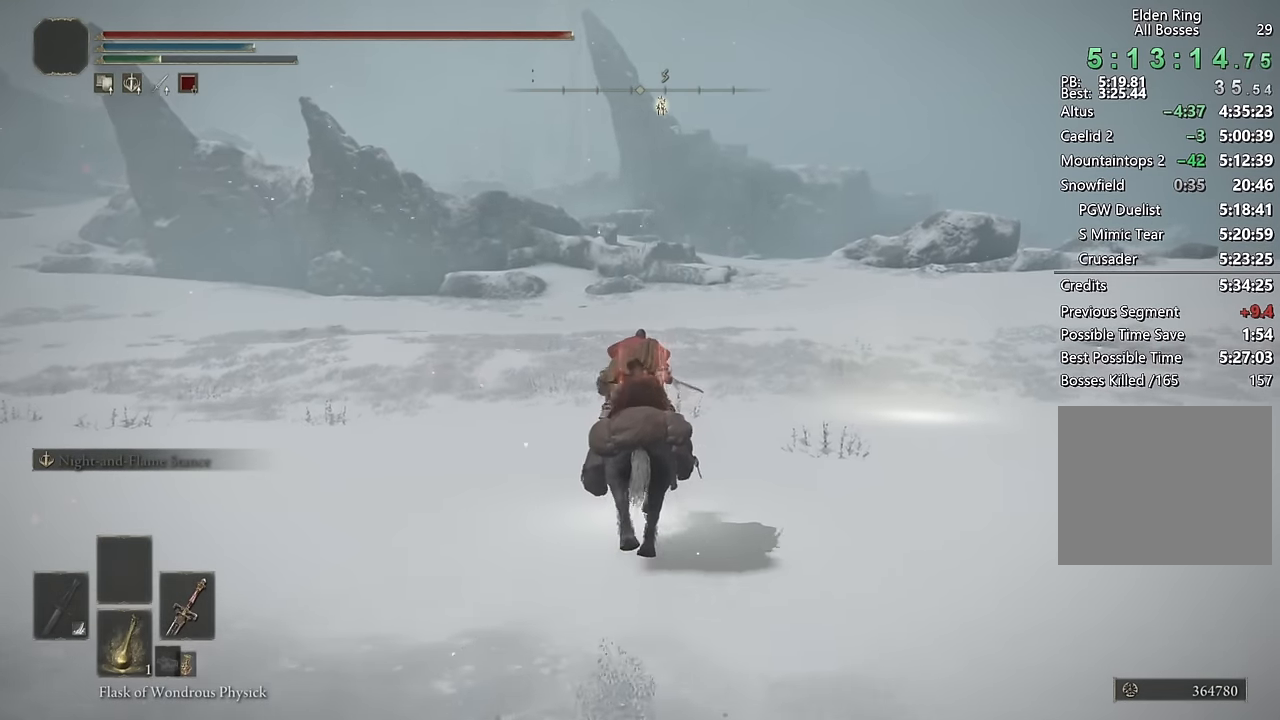
{"buttons": [], "left_stick": "up", "right_stick": "center", "events": []}
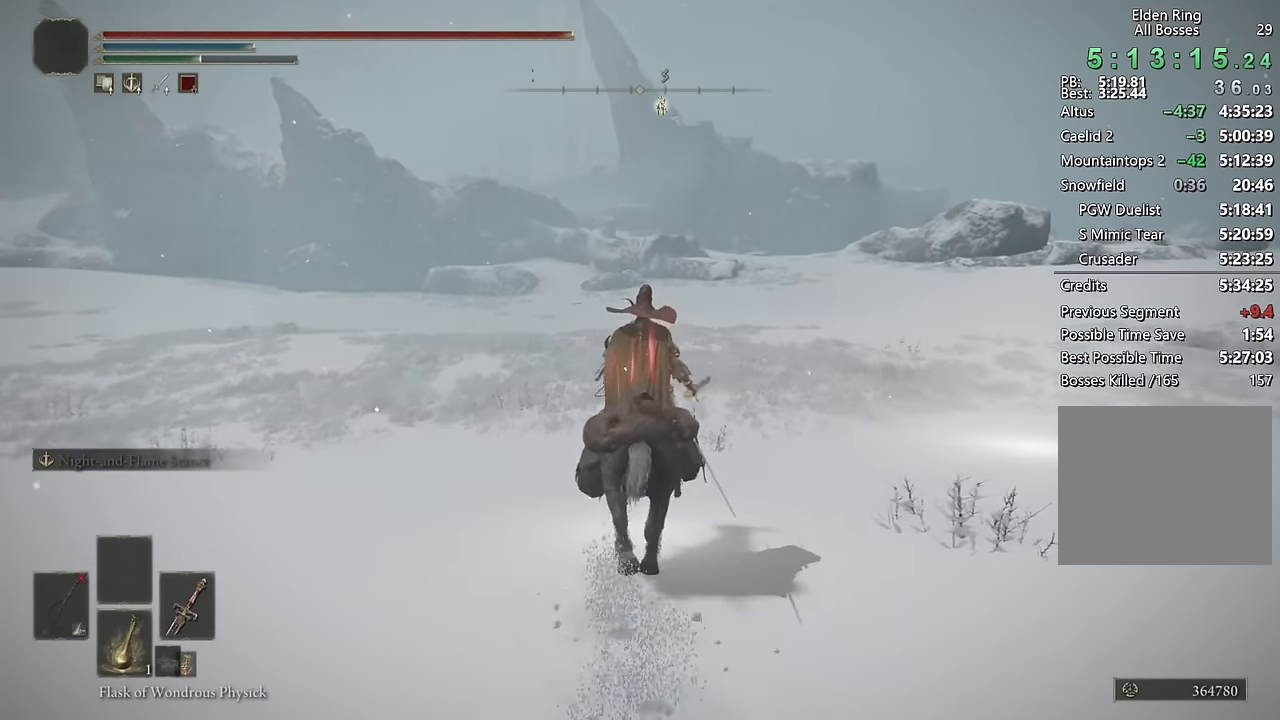
{"buttons": [], "left_stick": "up", "right_stick": "center", "events": []}
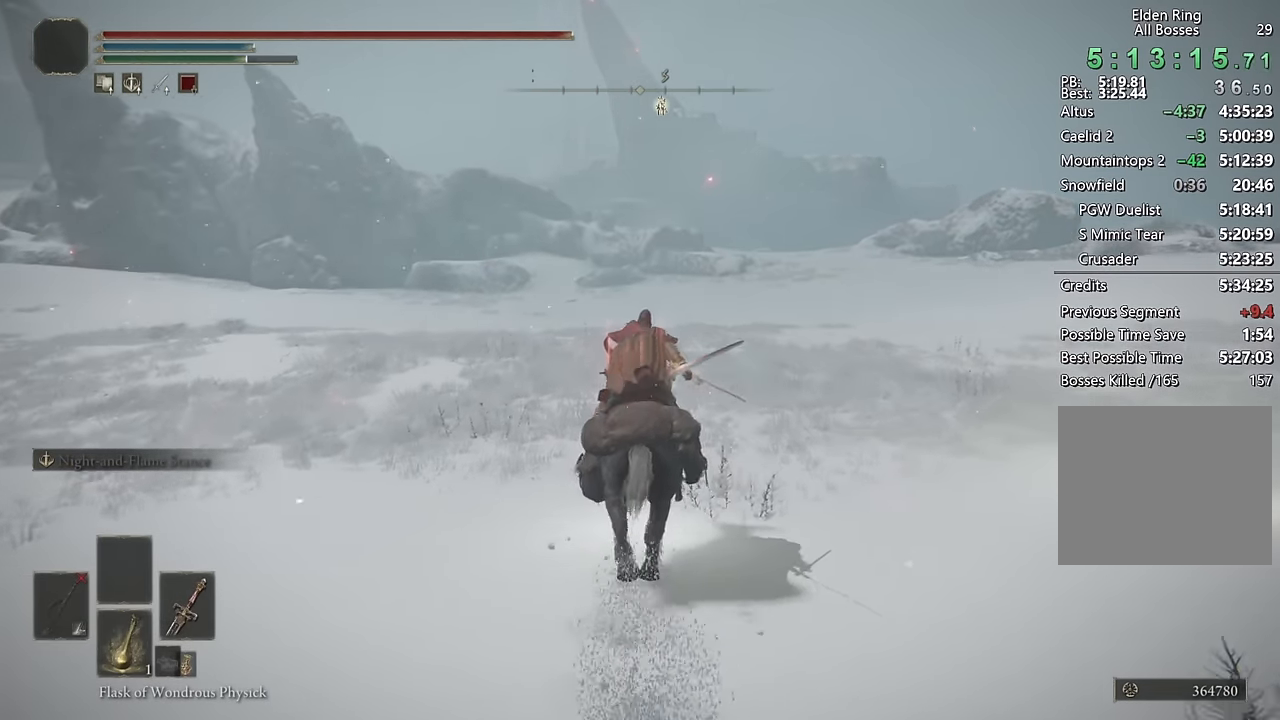
{"buttons": [], "left_stick": "up", "right_stick": "center", "events": []}
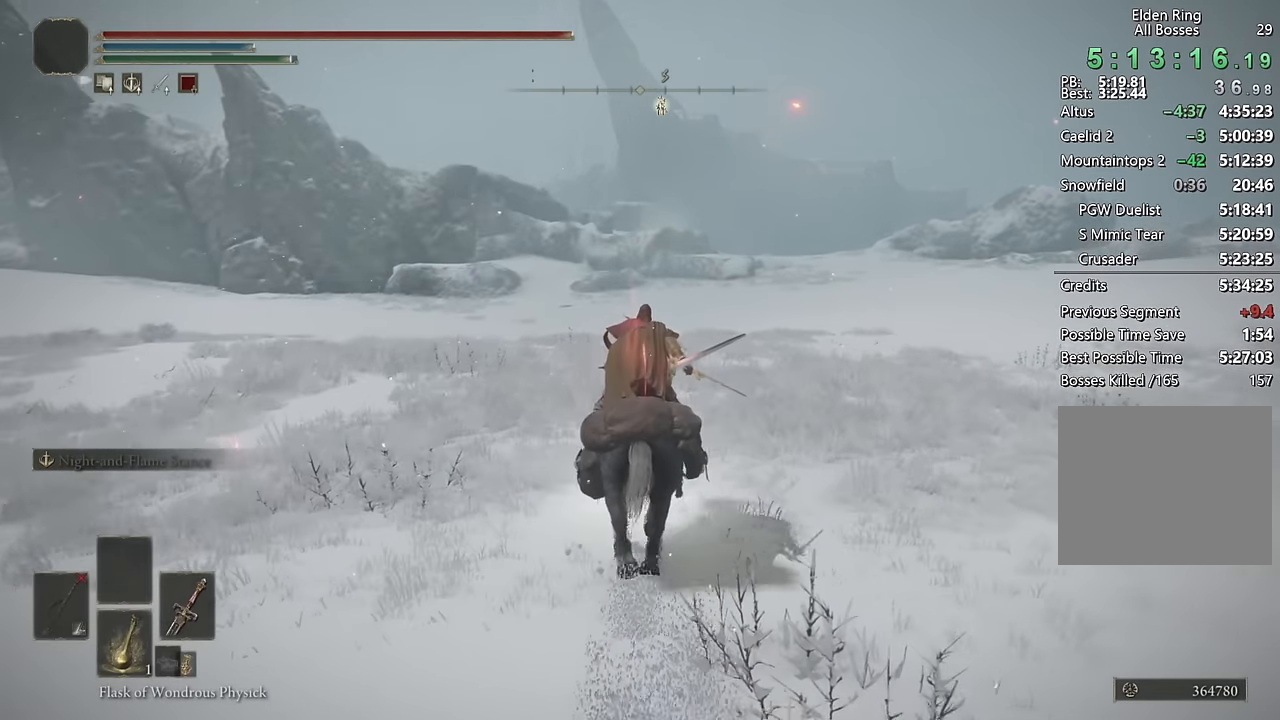
{"buttons": [], "left_stick": "up", "right_stick": "center", "events": []}
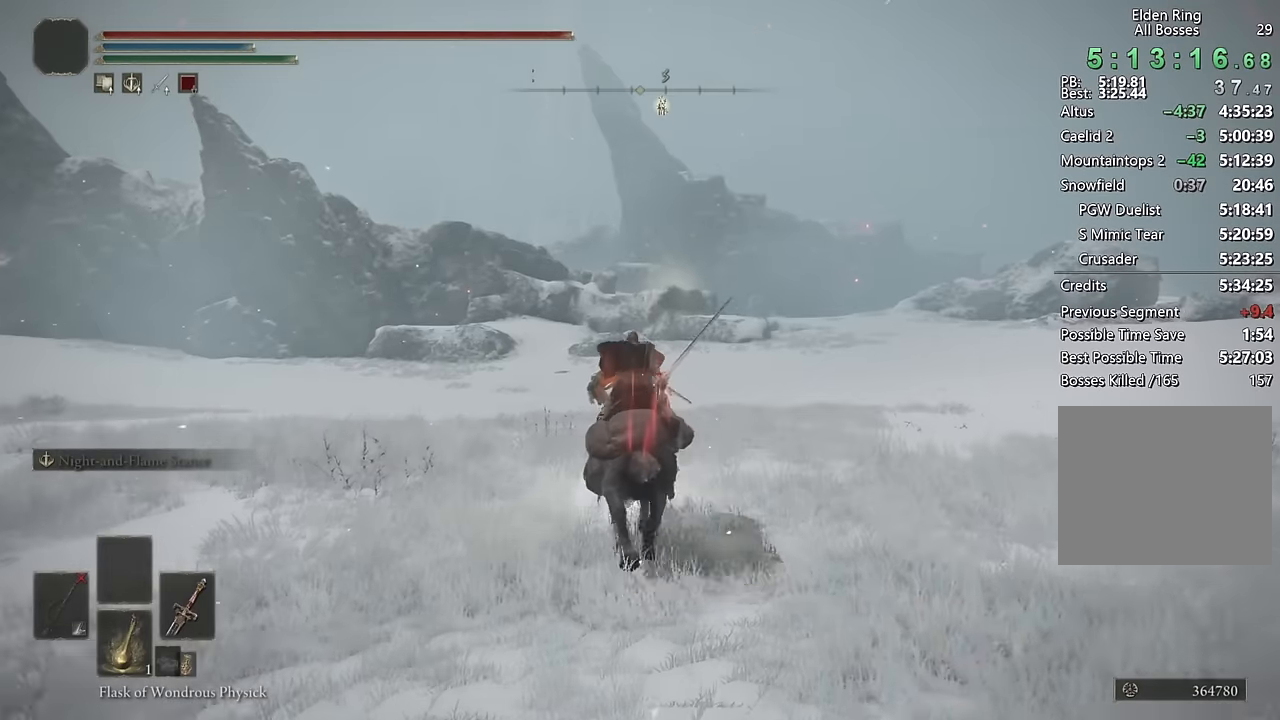
{"buttons": [], "left_stick": "up", "right_stick": "center", "events": []}
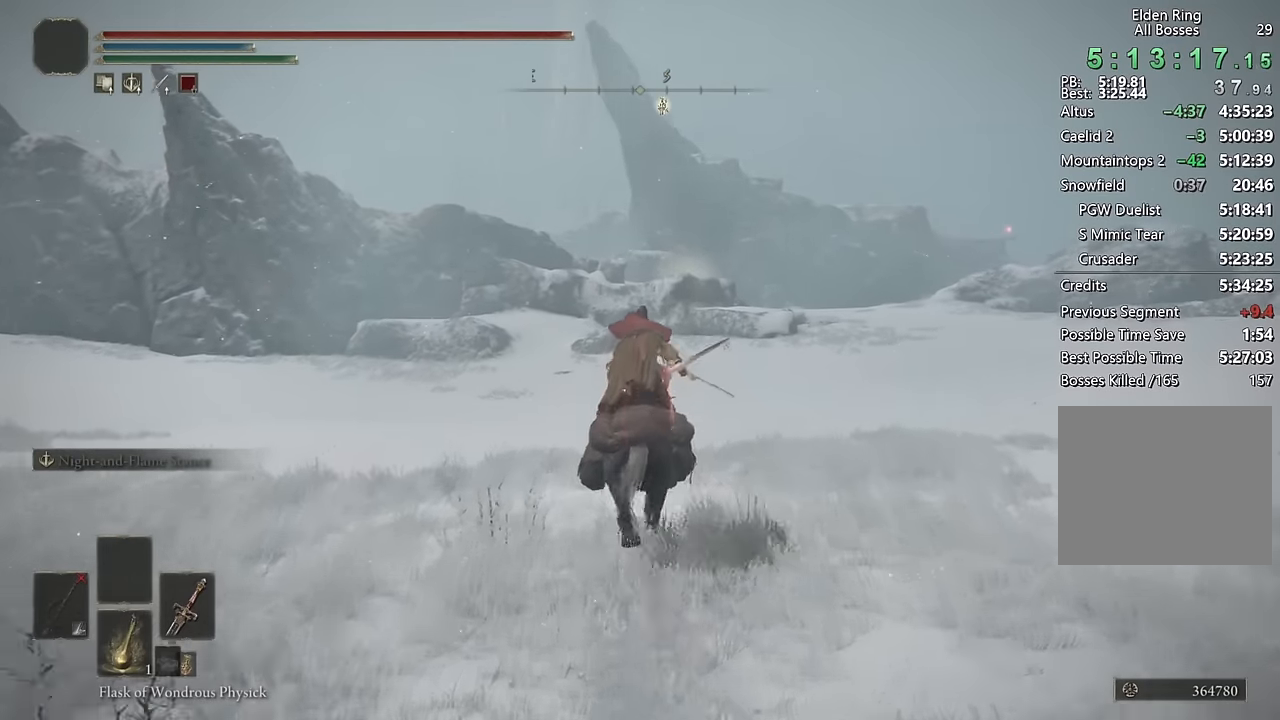
{"buttons": [], "left_stick": "up", "right_stick": "down", "events": [[416, "right_stick", "down"]]}
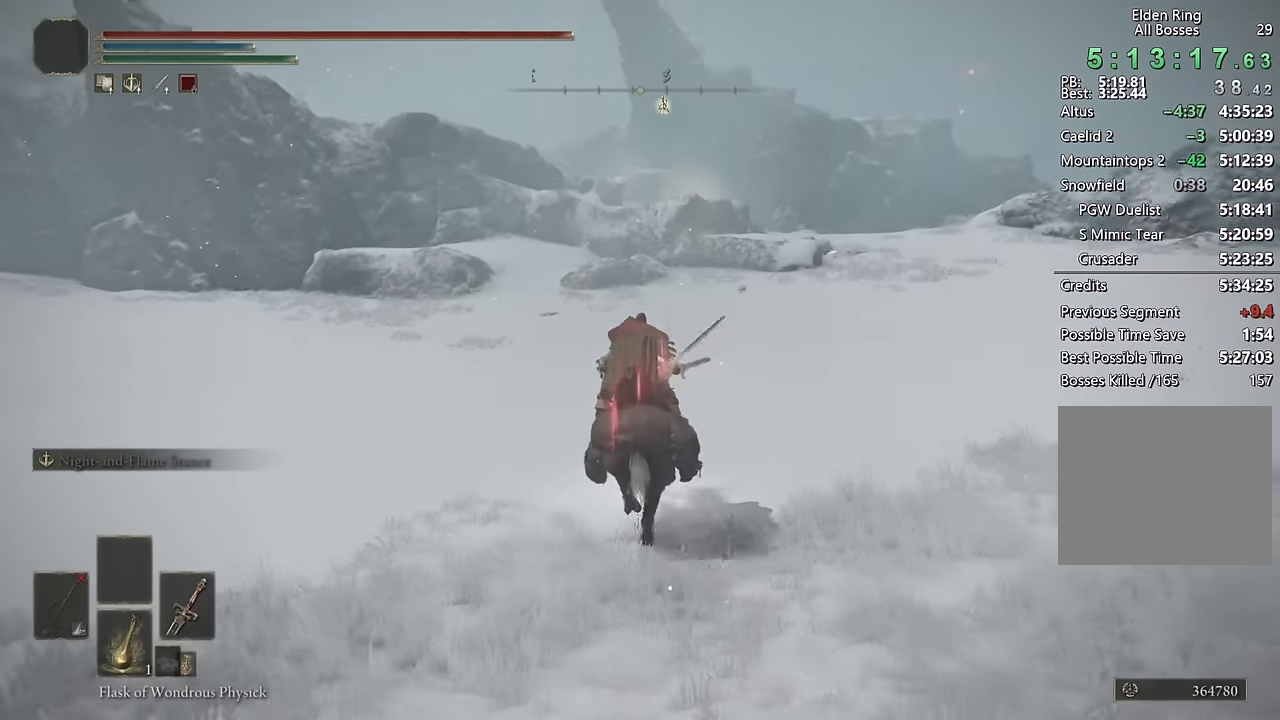
{"buttons": [], "left_stick": "up", "right_stick": "center", "events": [[66, "right_stick", "center"]]}
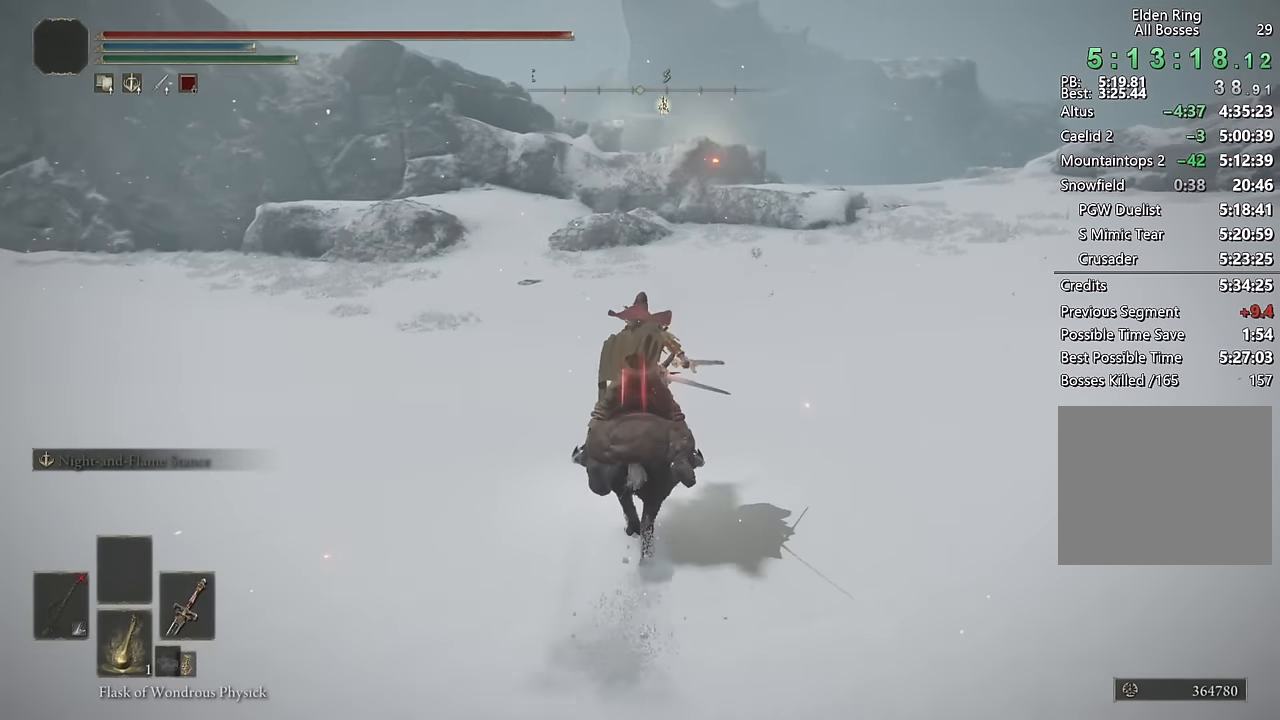
{"buttons": [], "left_stick": "up", "right_stick": "center", "events": []}
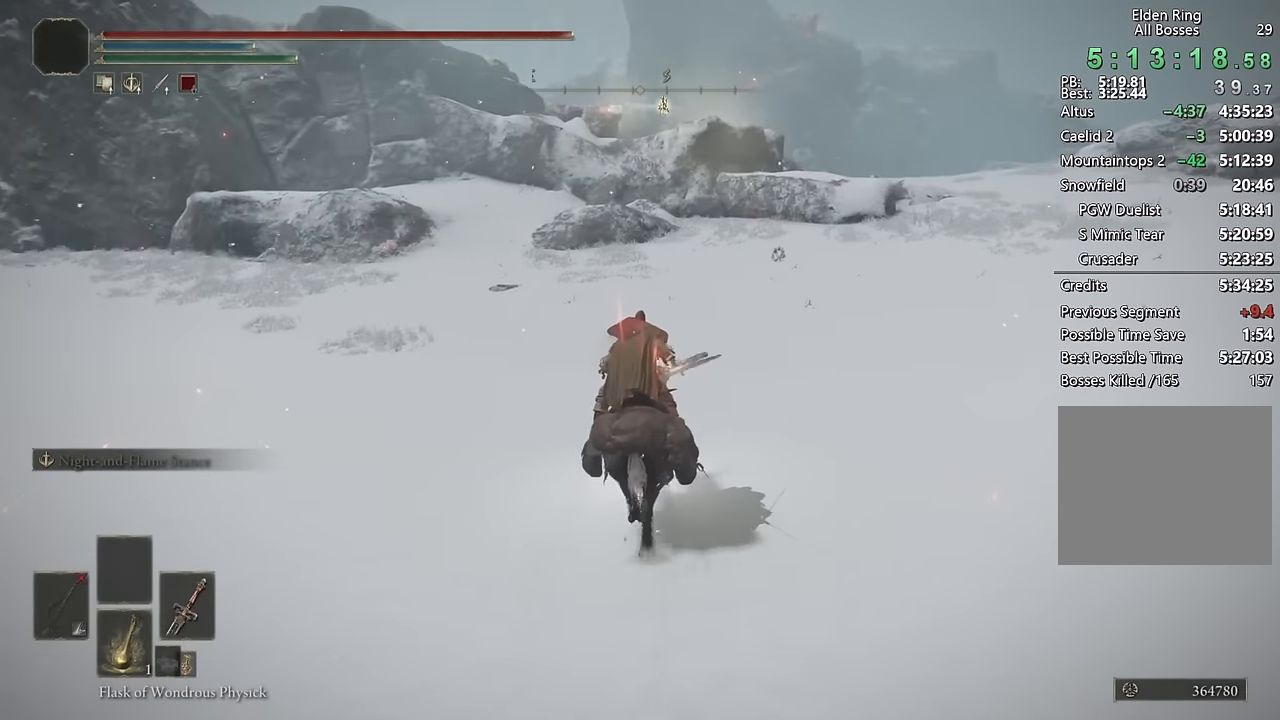
{"buttons": [], "left_stick": "up", "right_stick": "center", "events": []}
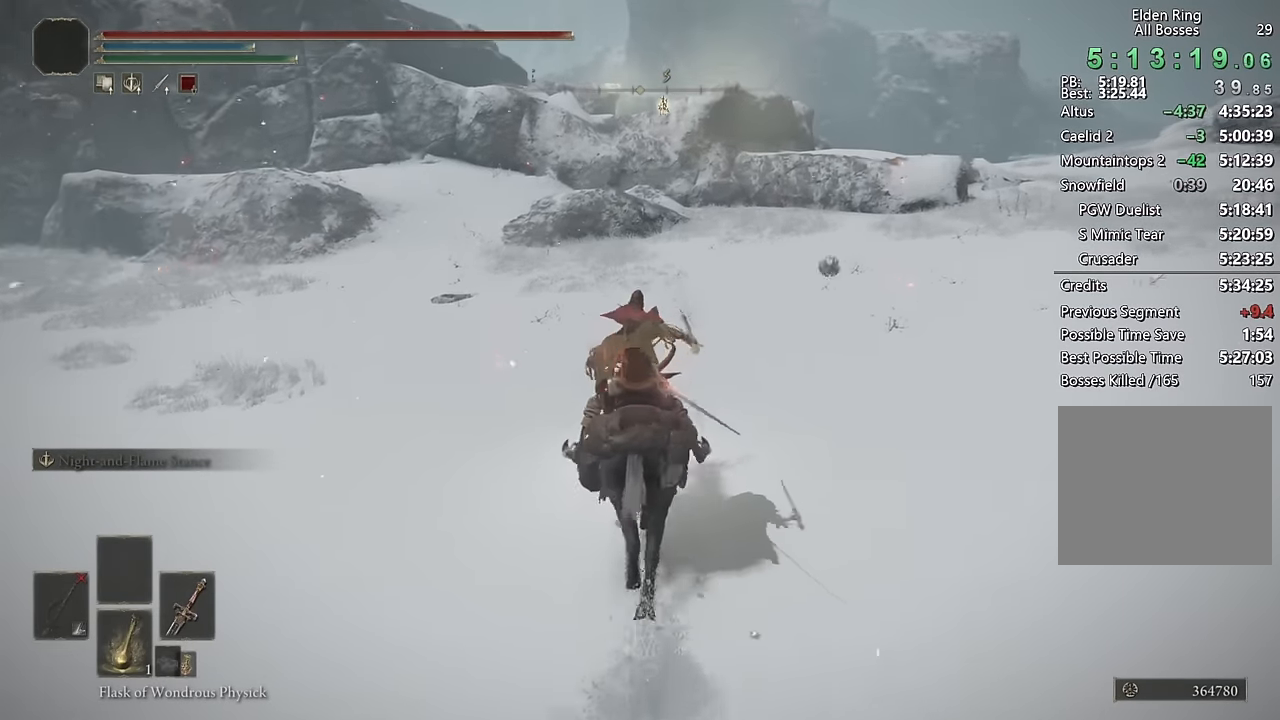
{"buttons": [], "left_stick": "up", "right_stick": "center", "events": []}
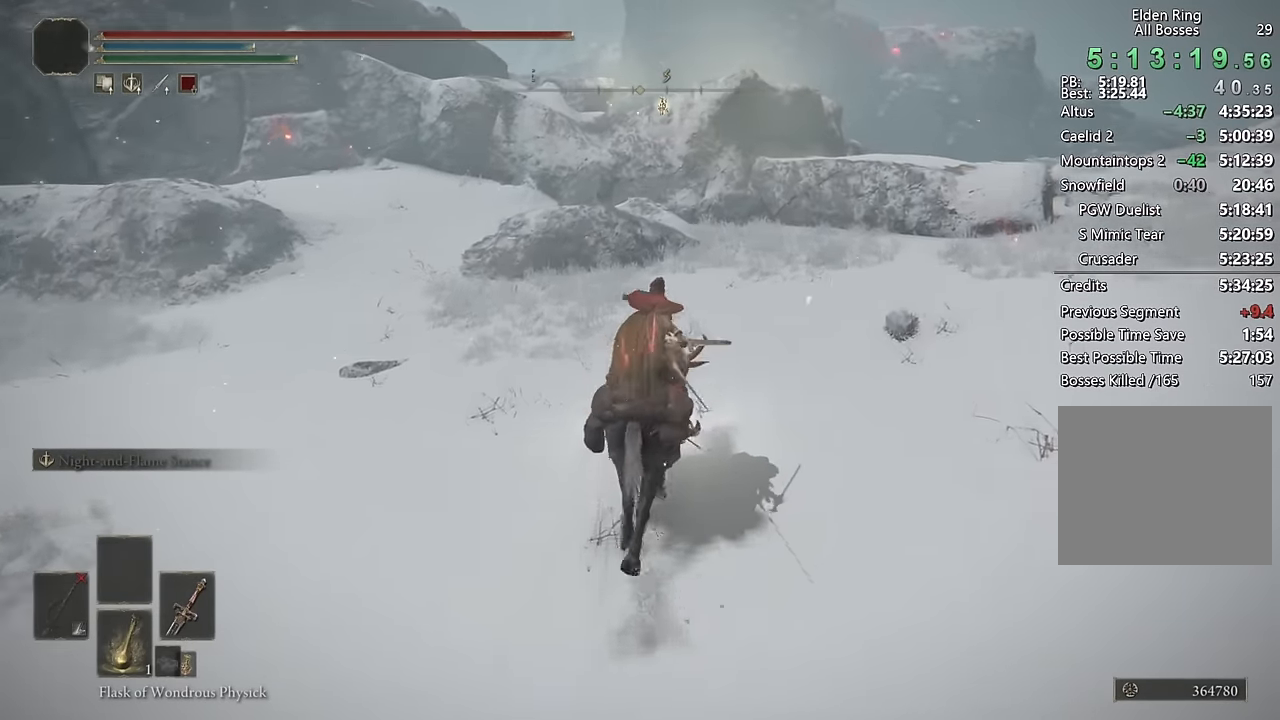
{"buttons": [], "left_stick": "up", "right_stick": "down", "events": [[500, "right_stick", "down"]]}
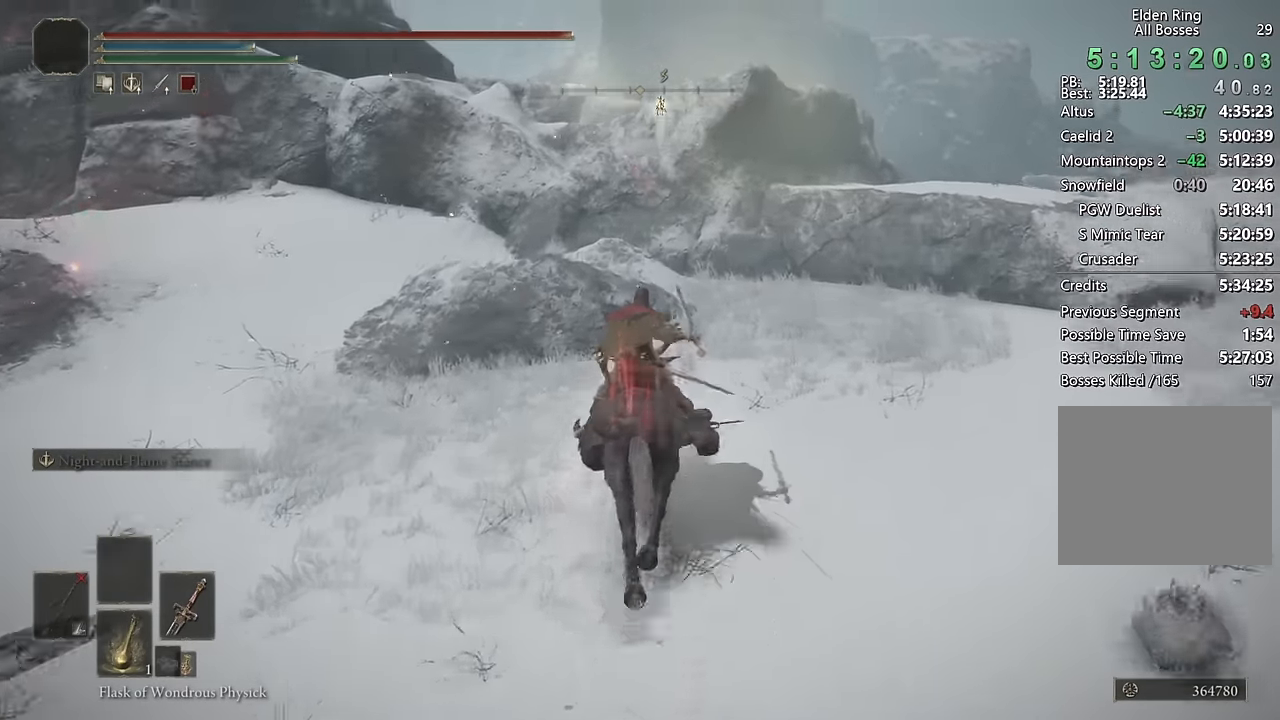
{"buttons": [], "left_stick": "up", "right_stick": "center", "events": [[150, "right_stick", "center"]]}
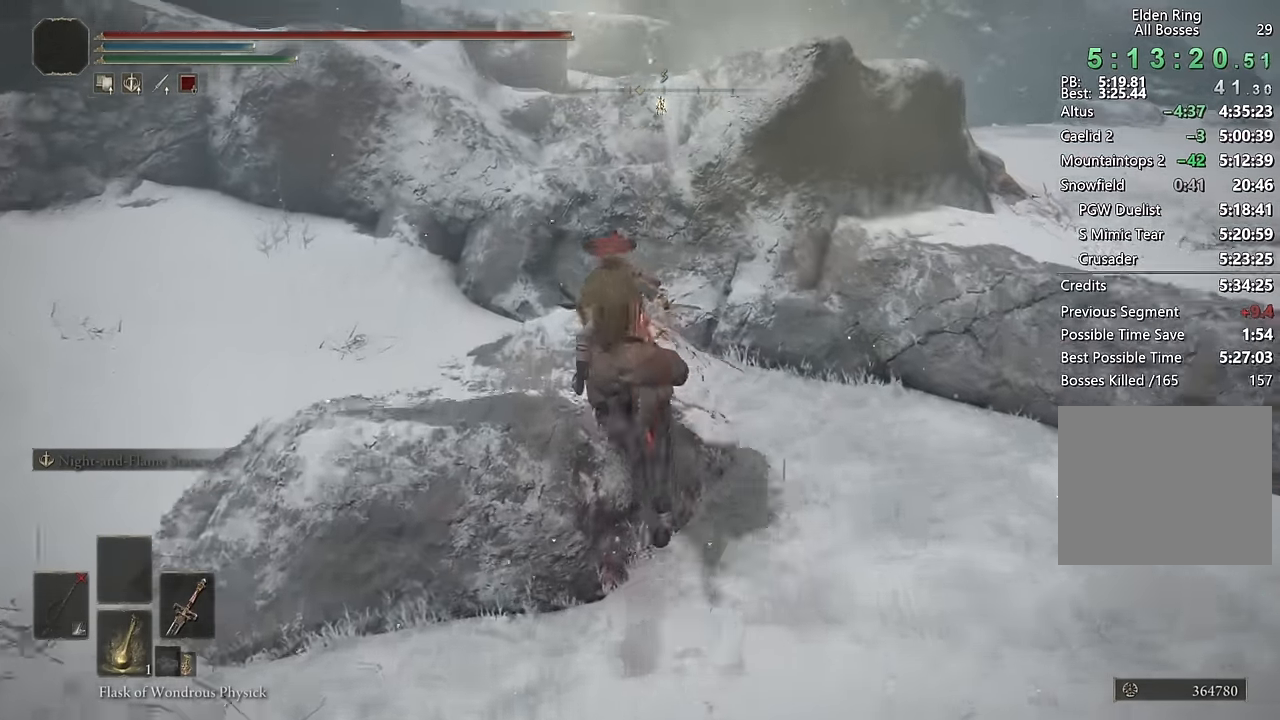
{"buttons": [], "left_stick": "up", "right_stick": "center", "events": [[350, "right_stick", "down"], [466, "right_stick", "center"]]}
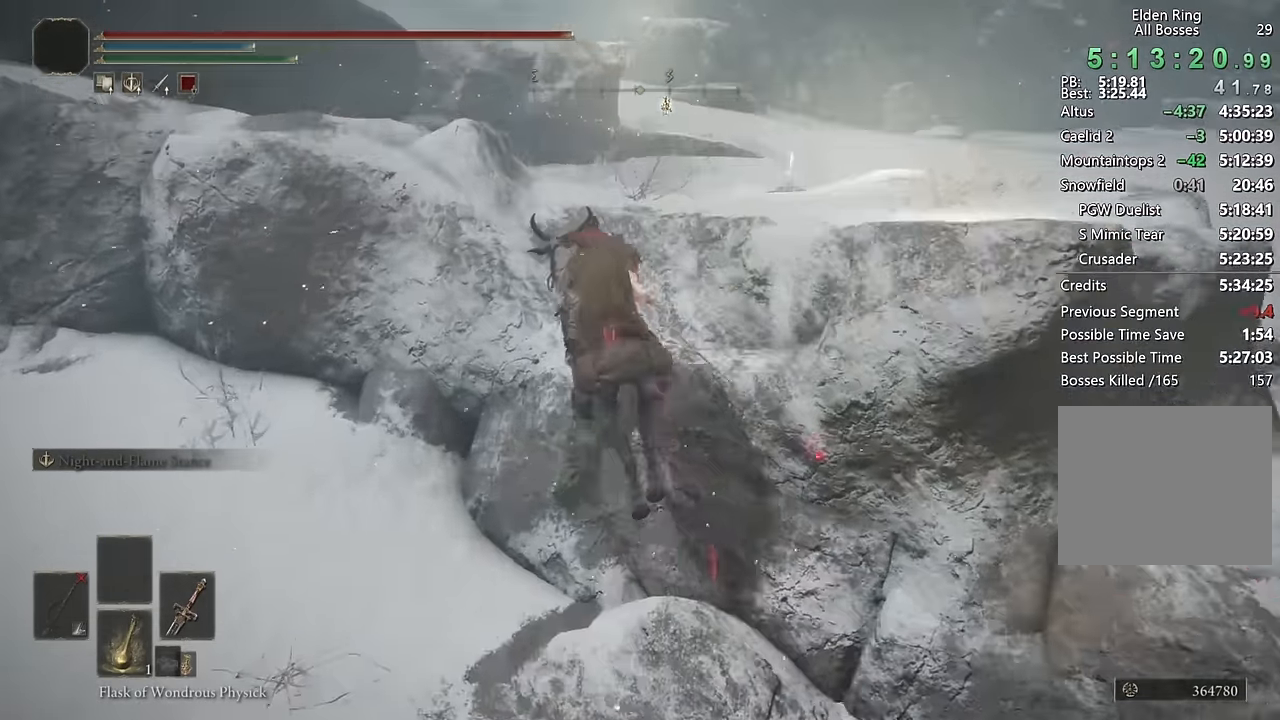
{"buttons": ["L3"], "left_stick": "up-right", "right_stick": "center", "events": [[150, "L3", "down"], [200, "L3", "up"], [283, "L3", "down"], [366, "L3", "up"], [433, "L3", "down"], [433, "left_stick", "up-right"]]}
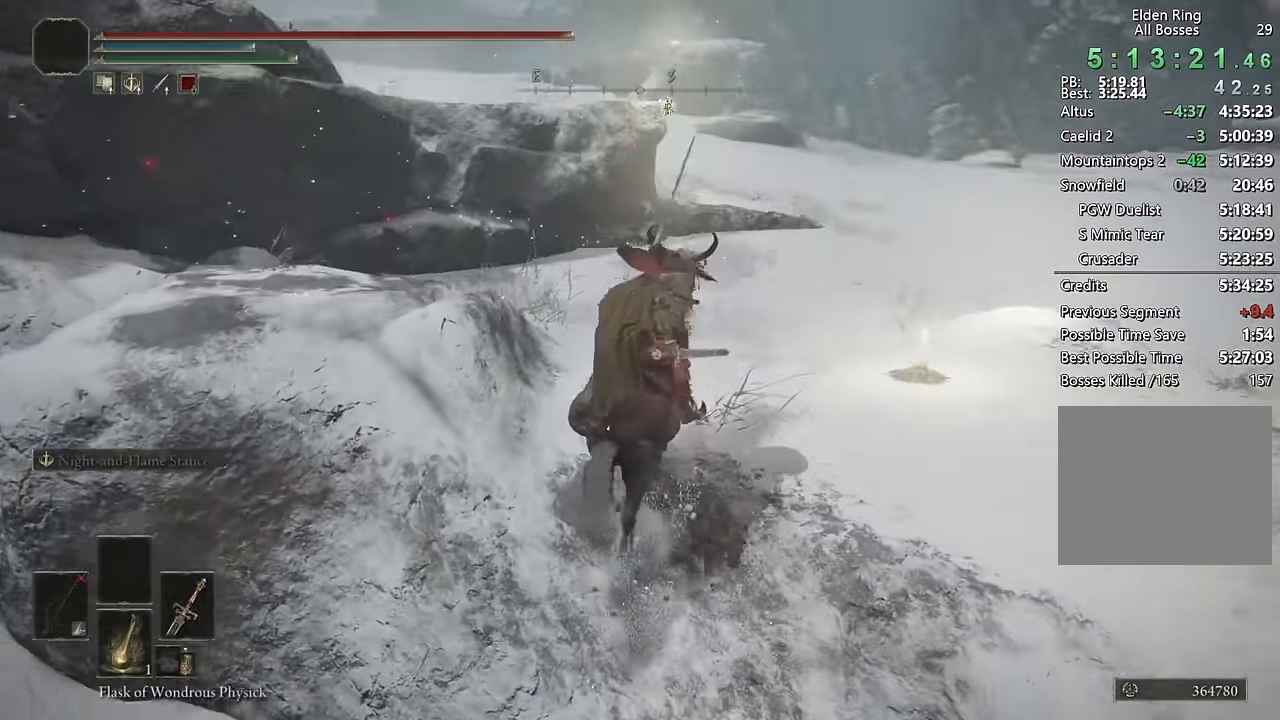
{"buttons": [], "left_stick": "up-right", "right_stick": "down-left", "events": [[16, "right_stick", "down"], [50, "L3", "up"], [166, "right_stick", "center"], [416, "right_stick", "down-left"]]}
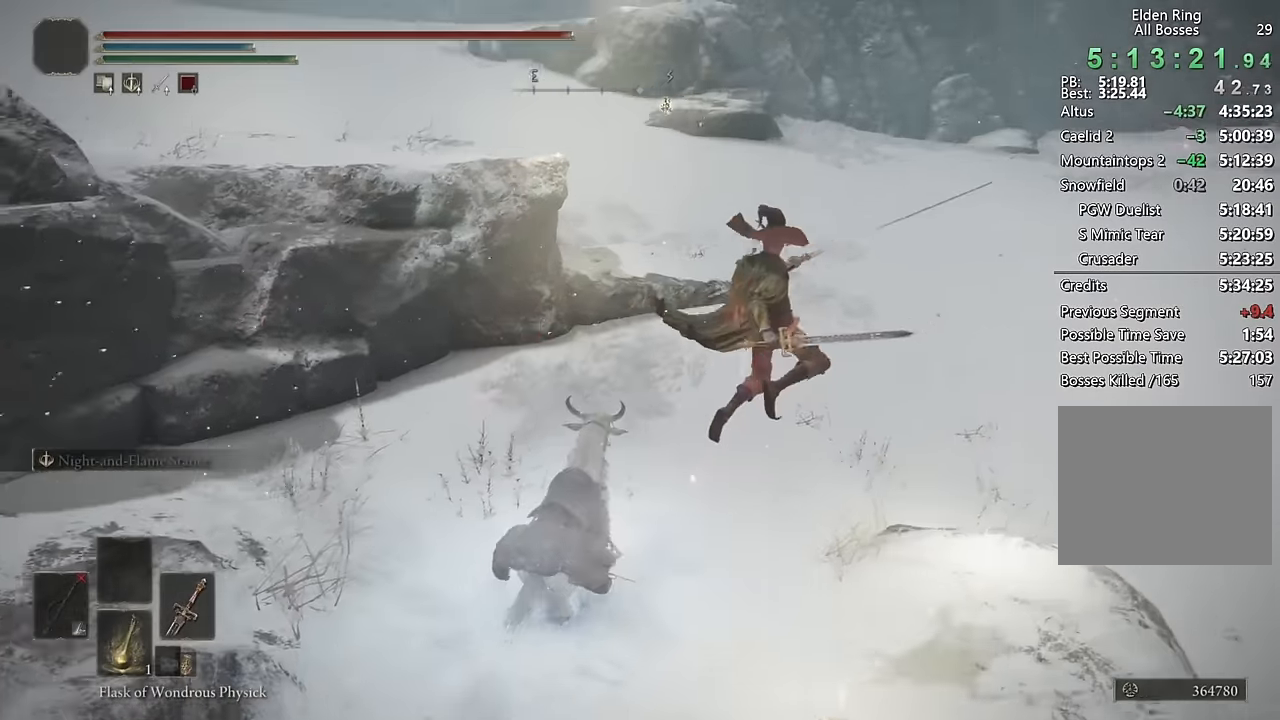
{"buttons": [], "left_stick": "down-left", "right_stick": "center", "events": [[83, "right_stick", "left"], [166, "left_stick", "down-right"], [266, "right_stick", "center"], [300, "left_stick", "down-left"], [383, "TRIANGLE", "down"], [433, "TRIANGLE", "up"]]}
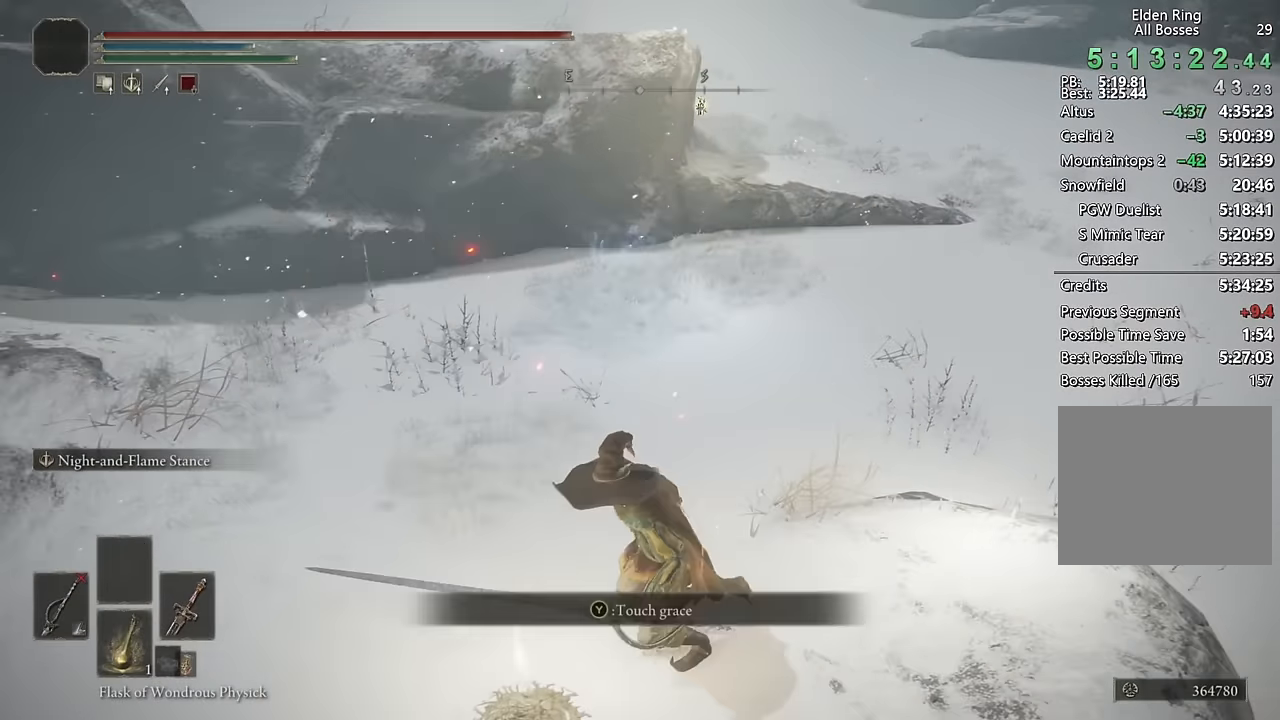
{"buttons": [], "left_stick": "center", "right_stick": "center", "events": [[16, "TRIANGLE", "down"], [83, "TRIANGLE", "up"], [200, "left_stick", "center"]]}
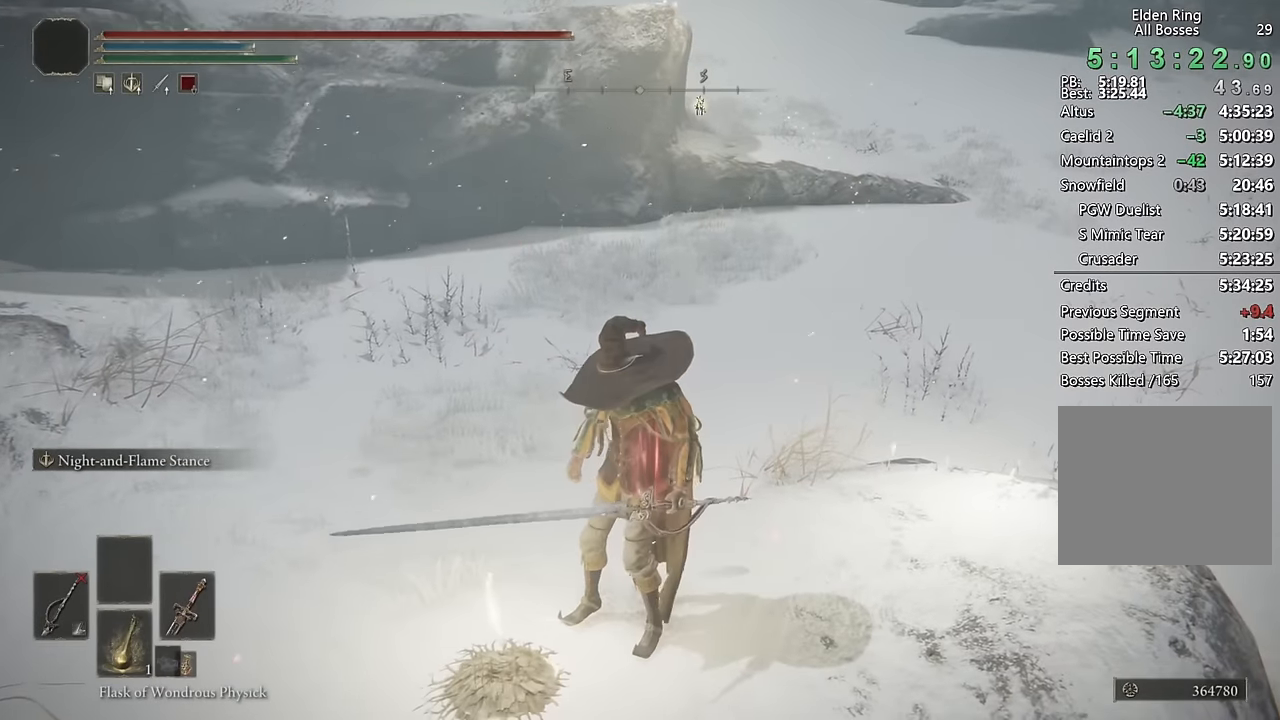
{"buttons": [], "left_stick": "center", "right_stick": "center", "events": []}
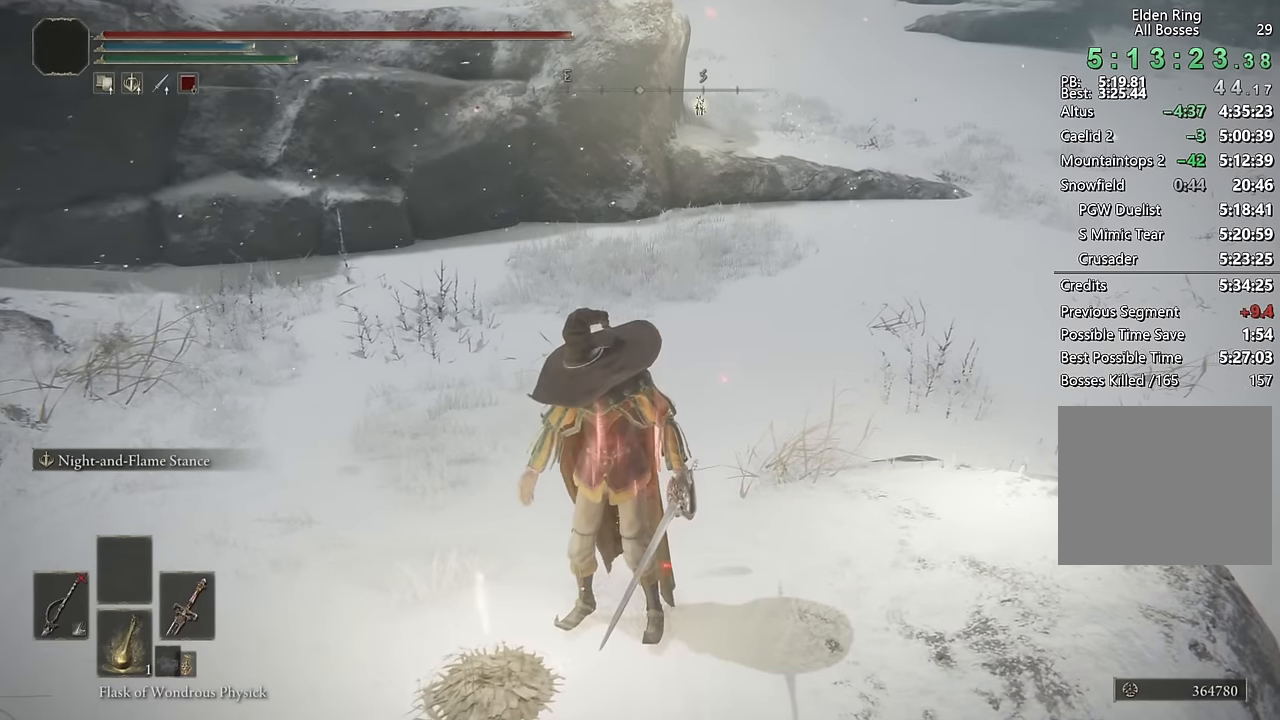
{"buttons": [], "left_stick": "center", "right_stick": "center", "events": []}
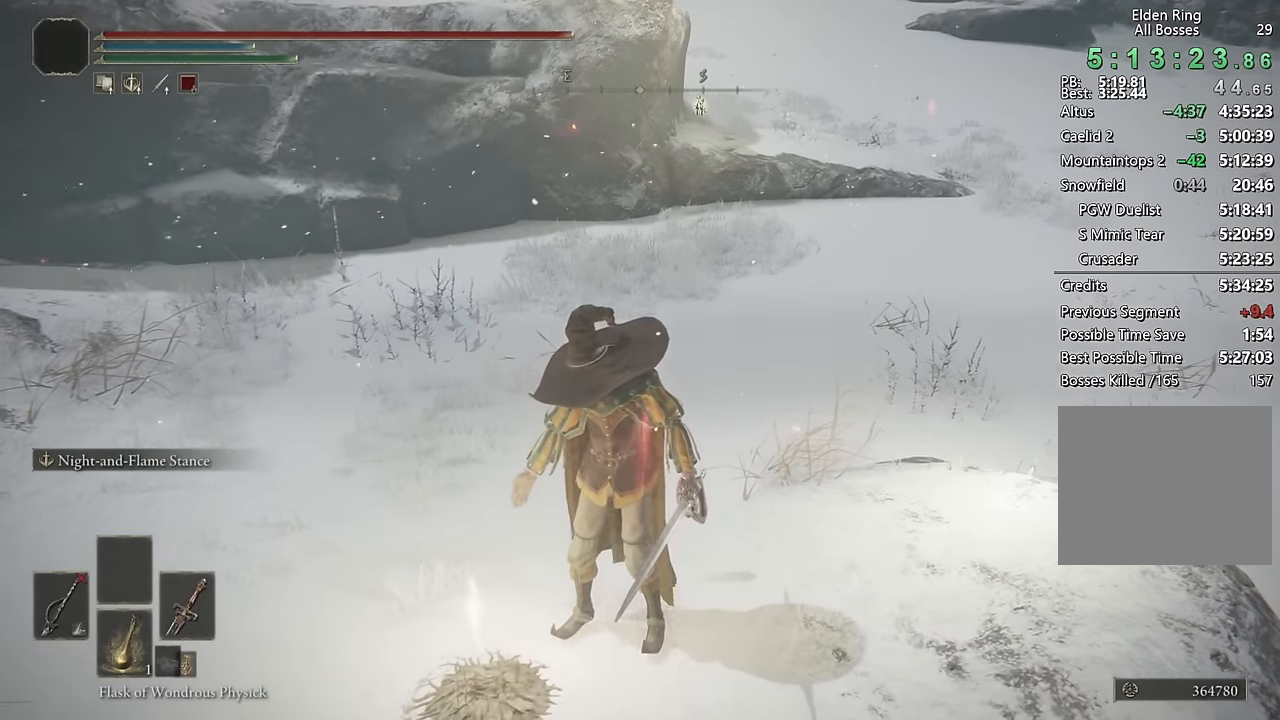
{"buttons": [], "left_stick": "center", "right_stick": "center", "events": []}
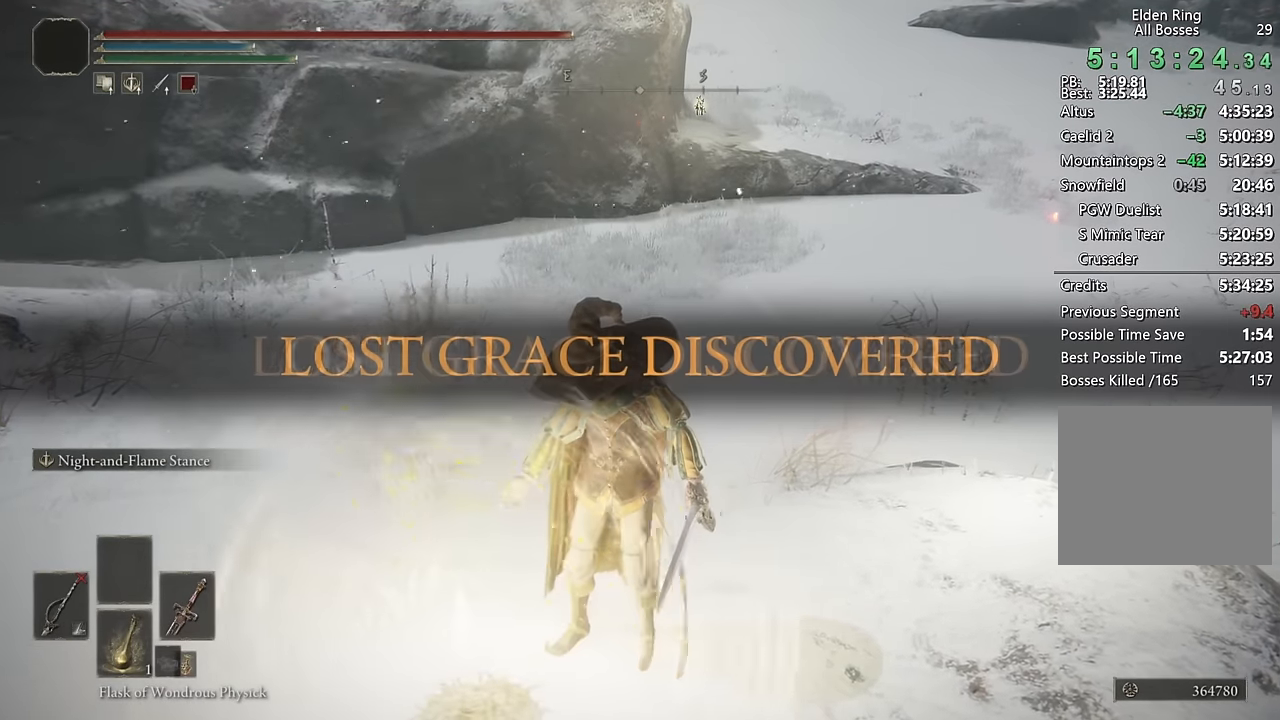
{"buttons": [], "left_stick": "center", "right_stick": "center", "events": []}
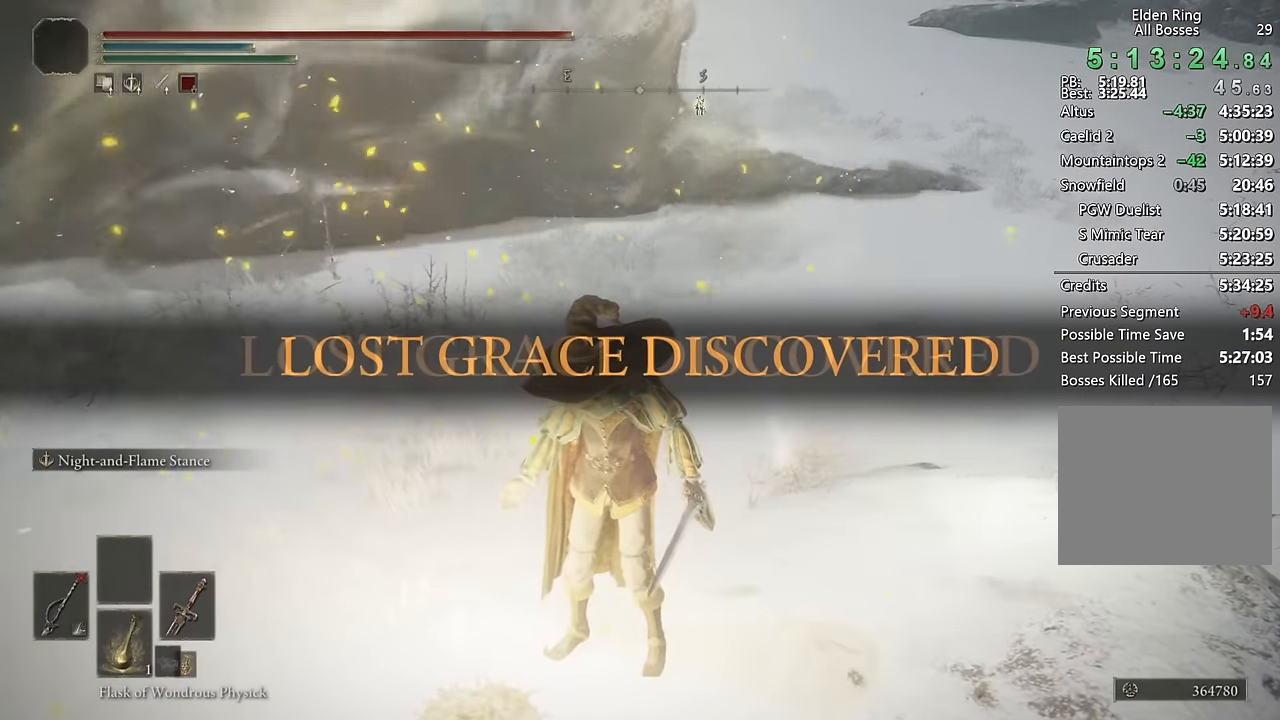
{"buttons": [], "left_stick": "up", "right_stick": "up-right", "events": [[150, "left_stick", "up"], [400, "right_stick", "up-right"]]}
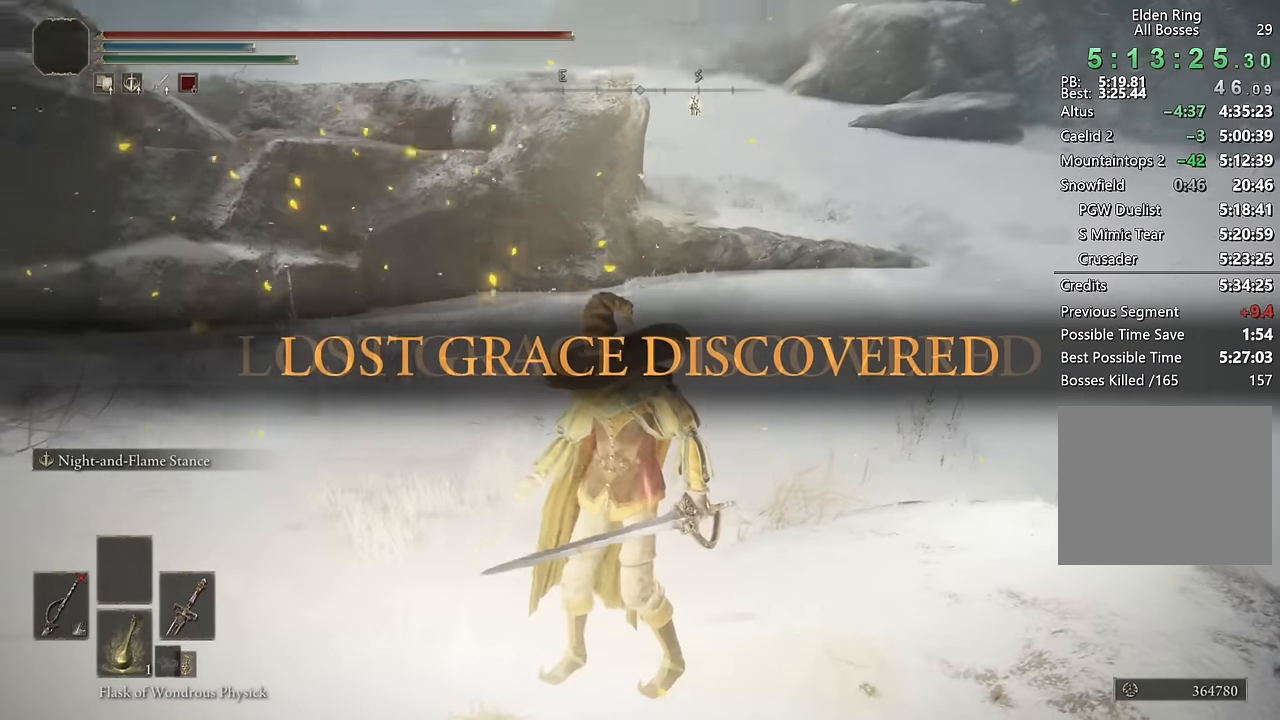
{"buttons": [], "left_stick": "up", "right_stick": "center", "events": [[33, "right_stick", "center"]]}
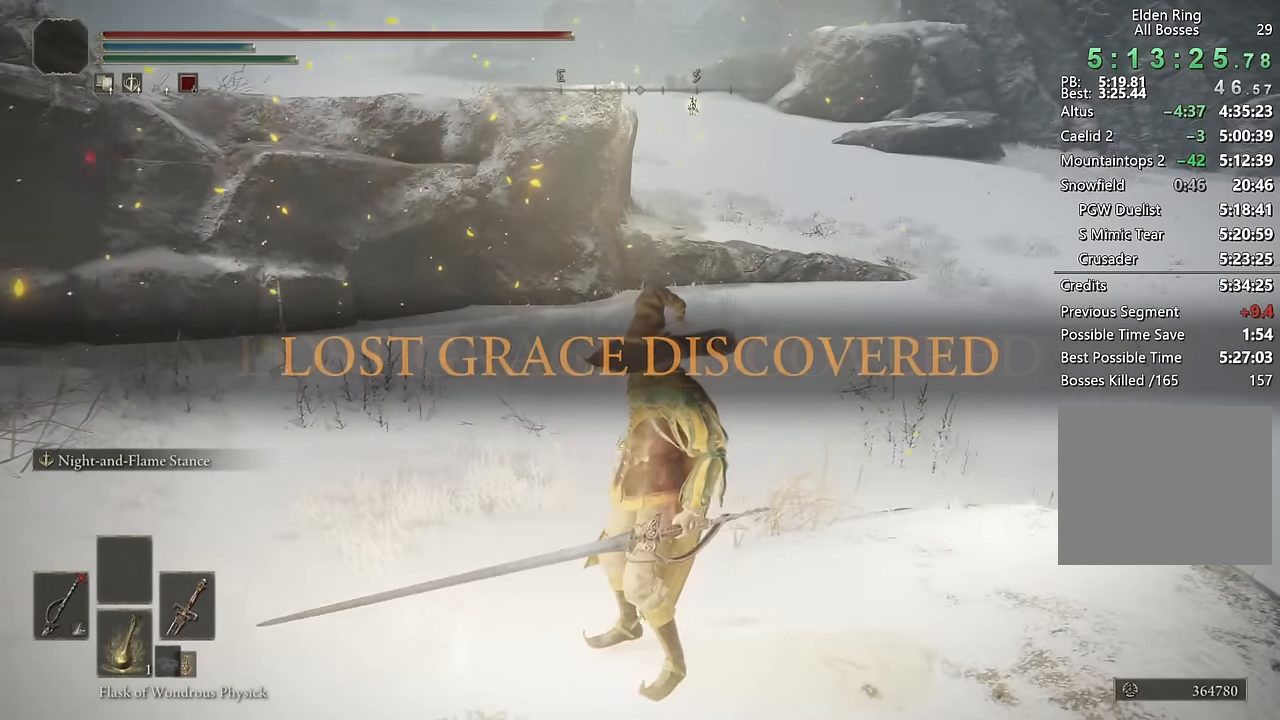
{"buttons": ["TOUCHPAD"], "left_stick": "up", "right_stick": "center", "events": [[450, "TOUCHPAD", "down"]]}
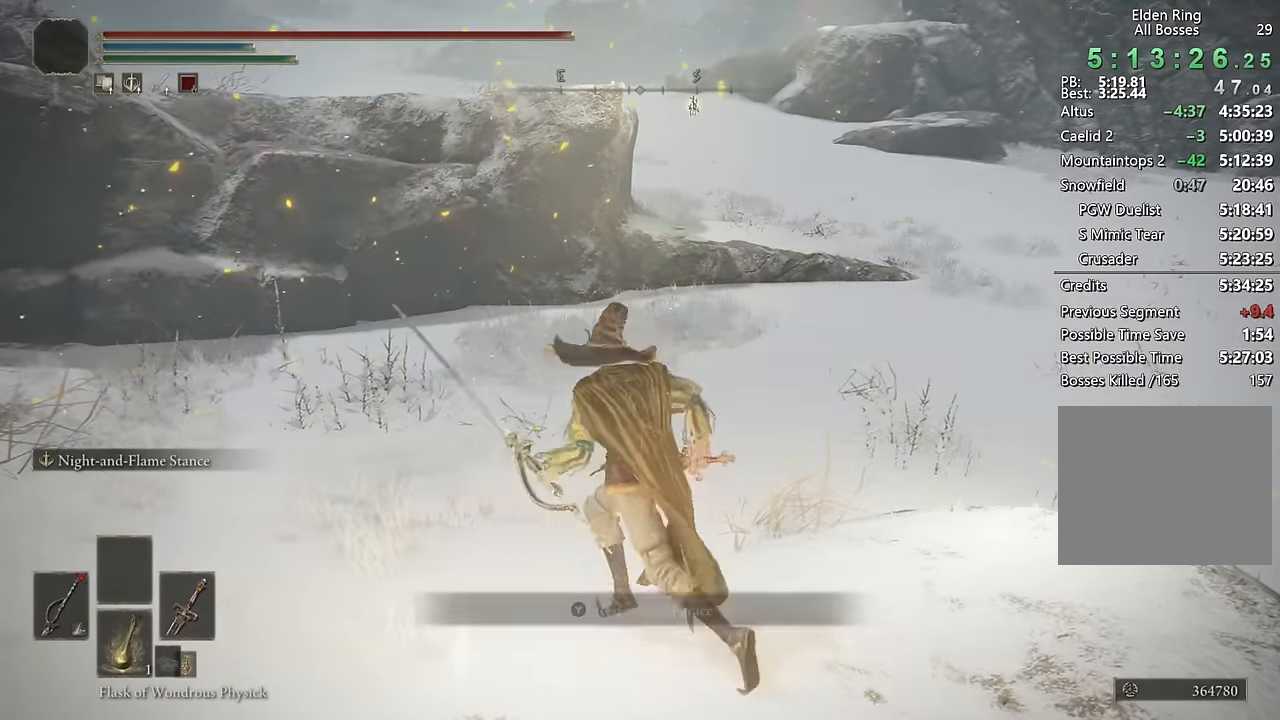
{"buttons": ["CROSS"], "left_stick": "center", "right_stick": "center", "events": [[50, "TOUCHPAD", "up"], [67, "left_stick", "center"], [434, "CROSS", "down"]]}
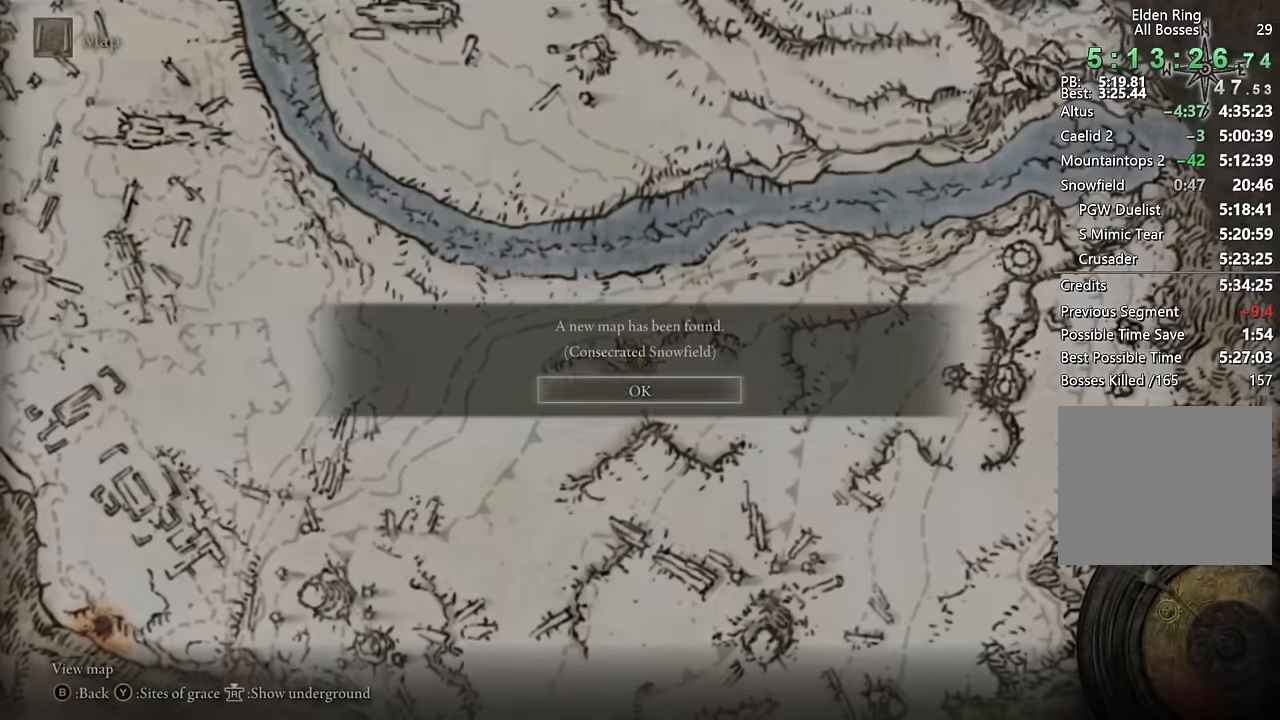
{"buttons": [], "left_stick": "down-right", "right_stick": "center", "events": [[17, "CROSS", "up"], [34, "left_stick", "down-right"], [167, "right_stick", "down"], [267, "right_stick", "center"]]}
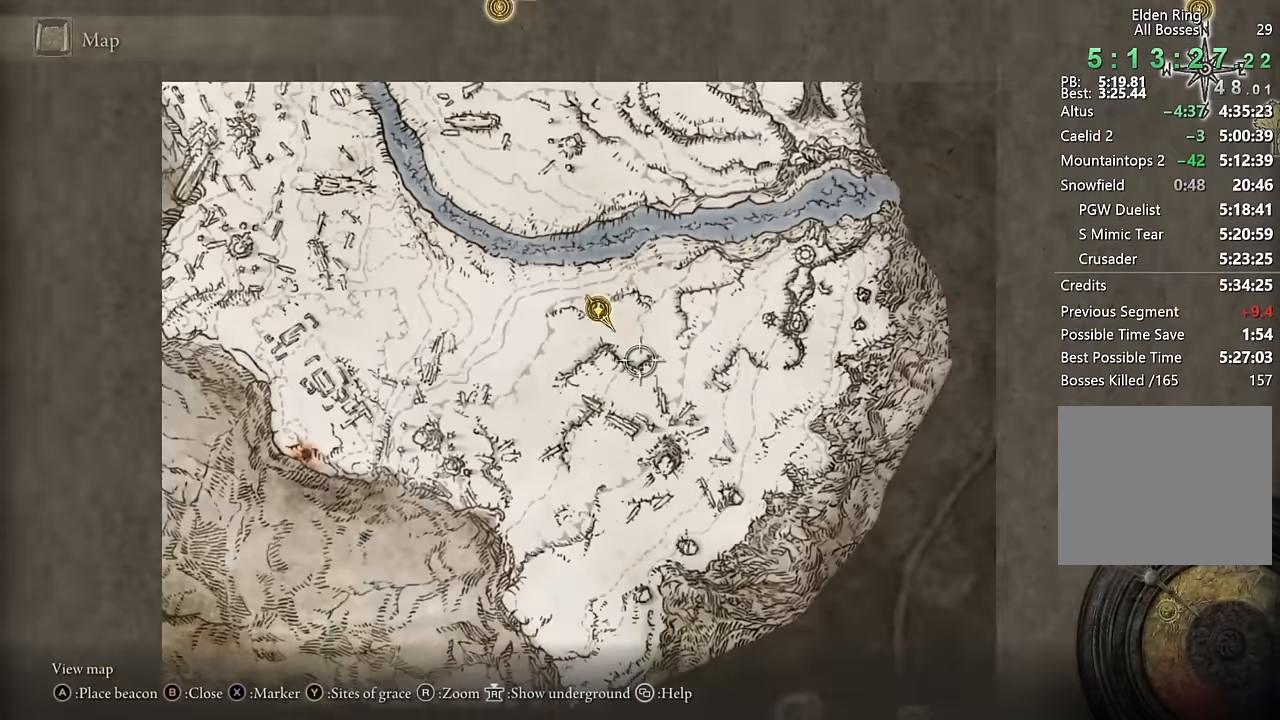
{"buttons": [], "left_stick": "down-right", "right_stick": "center", "events": [[217, "left_stick", "center"], [317, "left_stick", "down-right"]]}